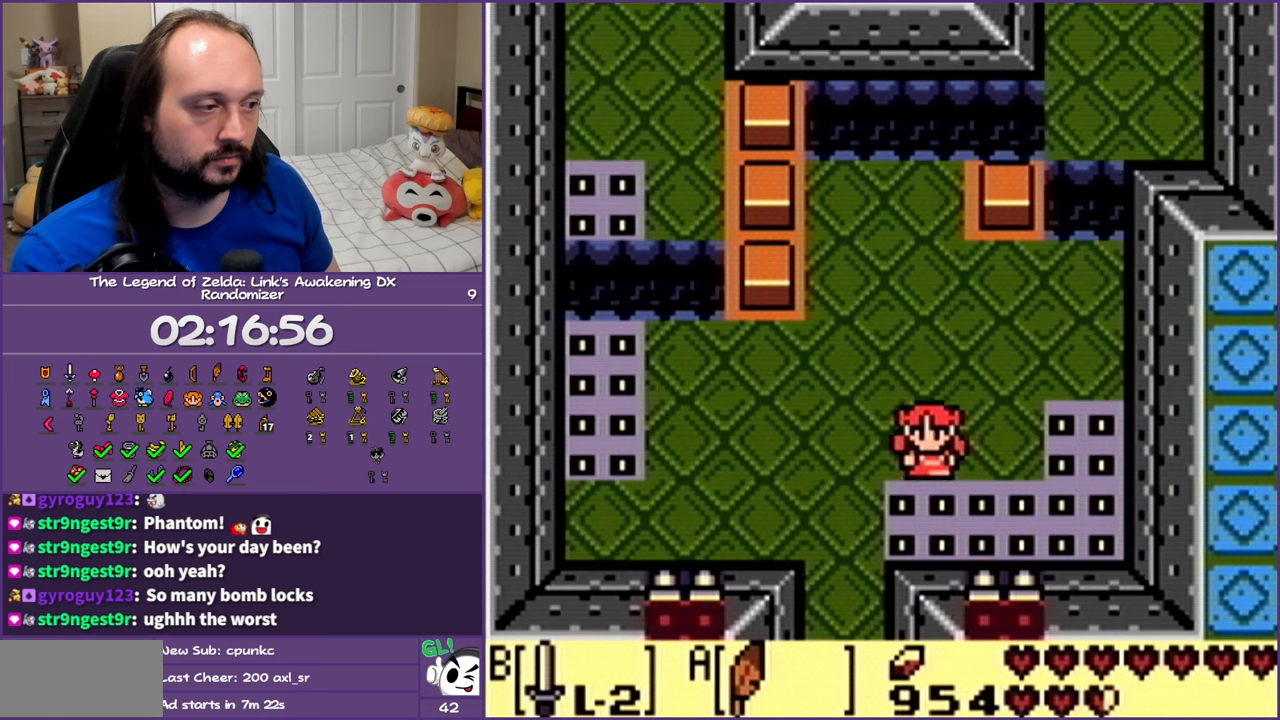
Gameplay with a controller (Nintendo layout); each line is a JSON object with the inputs held at the frame after it. "events" lists button and stick changes between this image and that frame as [ms after this image, input, new state], when the widget could be followed in between. Not read: L3 R3 START.
{"buttons": ["DPAD_DOWN", "DPAD_LEFT"], "events": [[250, "A", "up"], [250, "DPAD_UP", "up"], [300, "DPAD_DOWN", "down"]]}
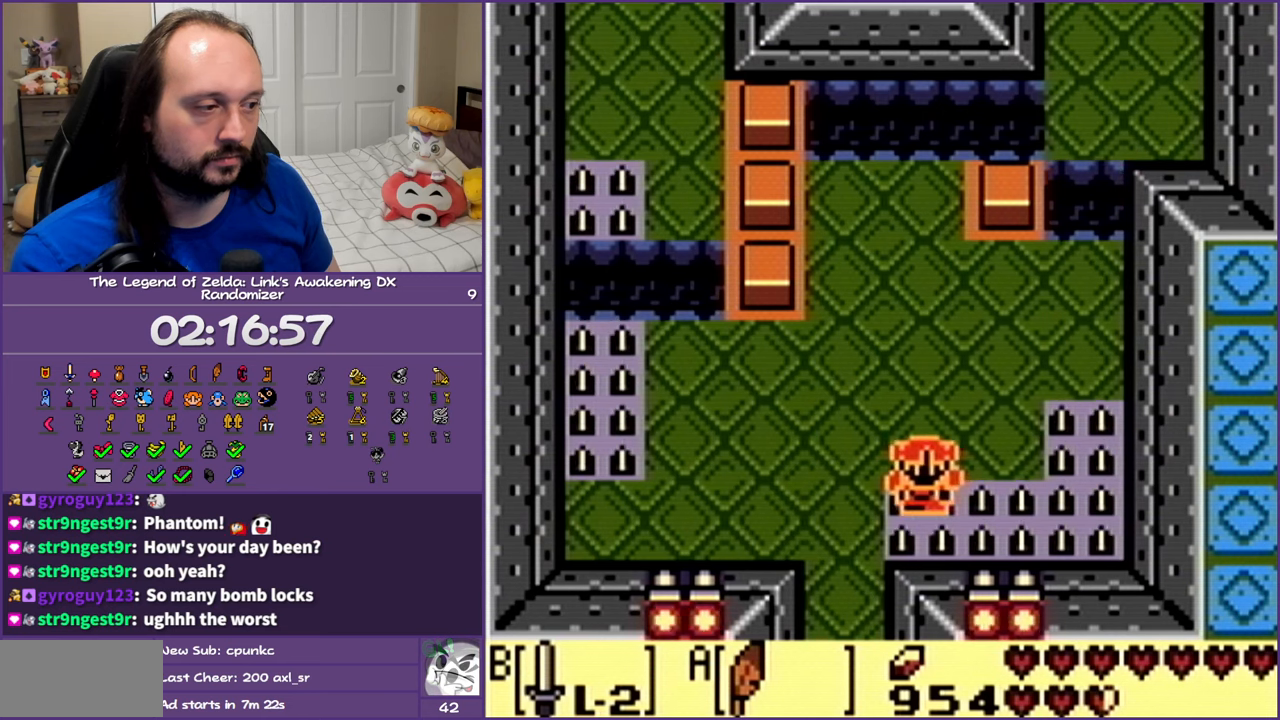
{"buttons": ["DPAD_DOWN"], "events": [[367, "DPAD_LEFT", "up"]]}
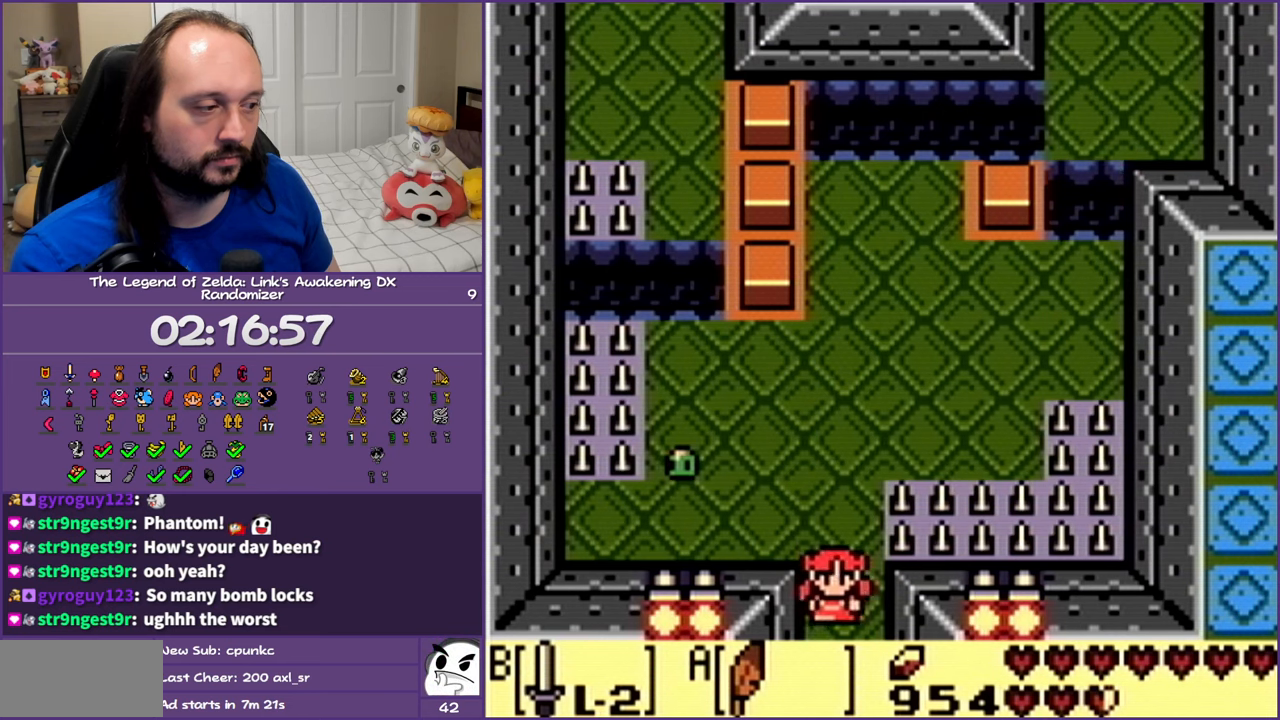
{"buttons": ["DPAD_DOWN"], "events": []}
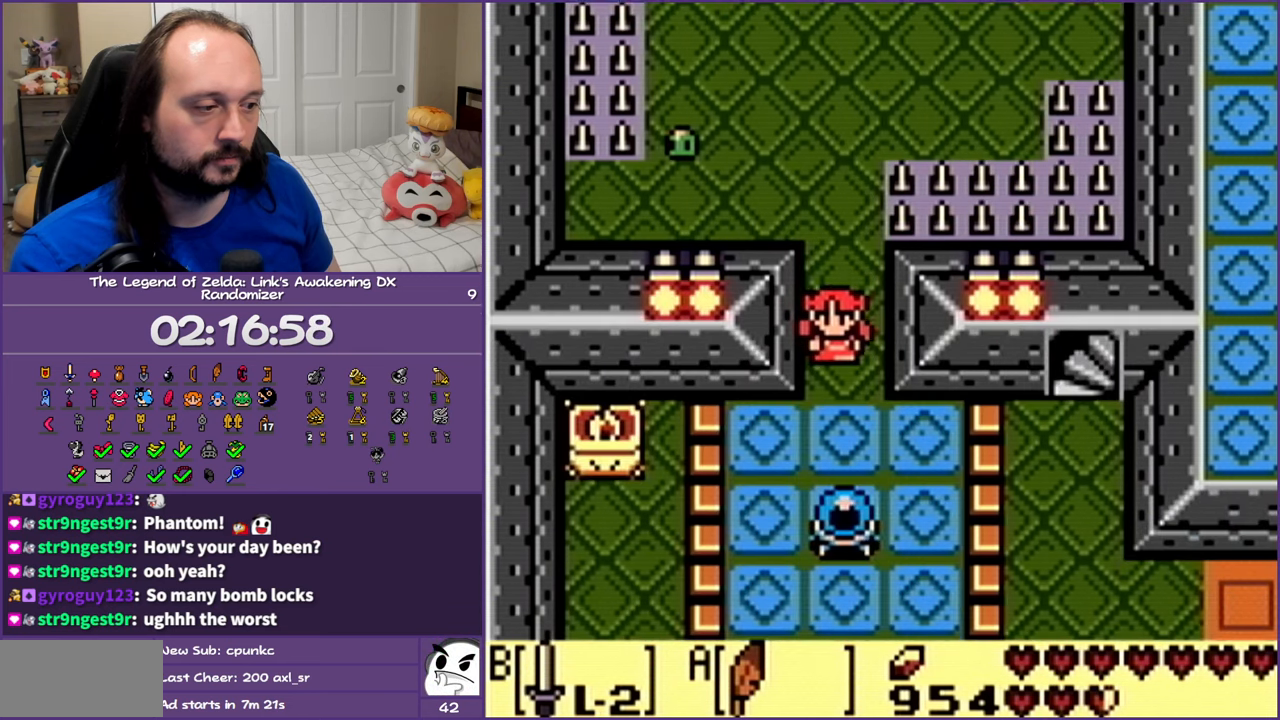
{"buttons": ["B", "DPAD_DOWN"], "events": [[450, "B", "down"]]}
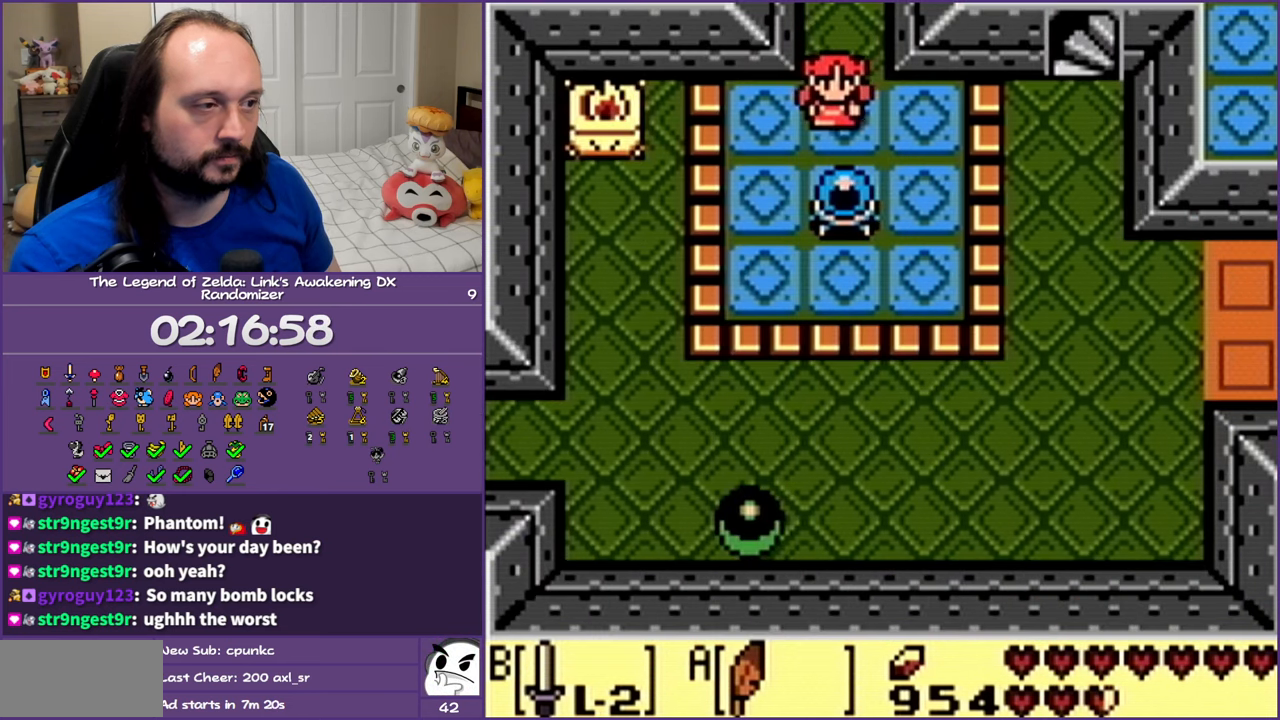
{"buttons": ["DPAD_UP"], "events": [[150, "B", "up"], [150, "DPAD_DOWN", "up"], [217, "DPAD_UP", "down"]]}
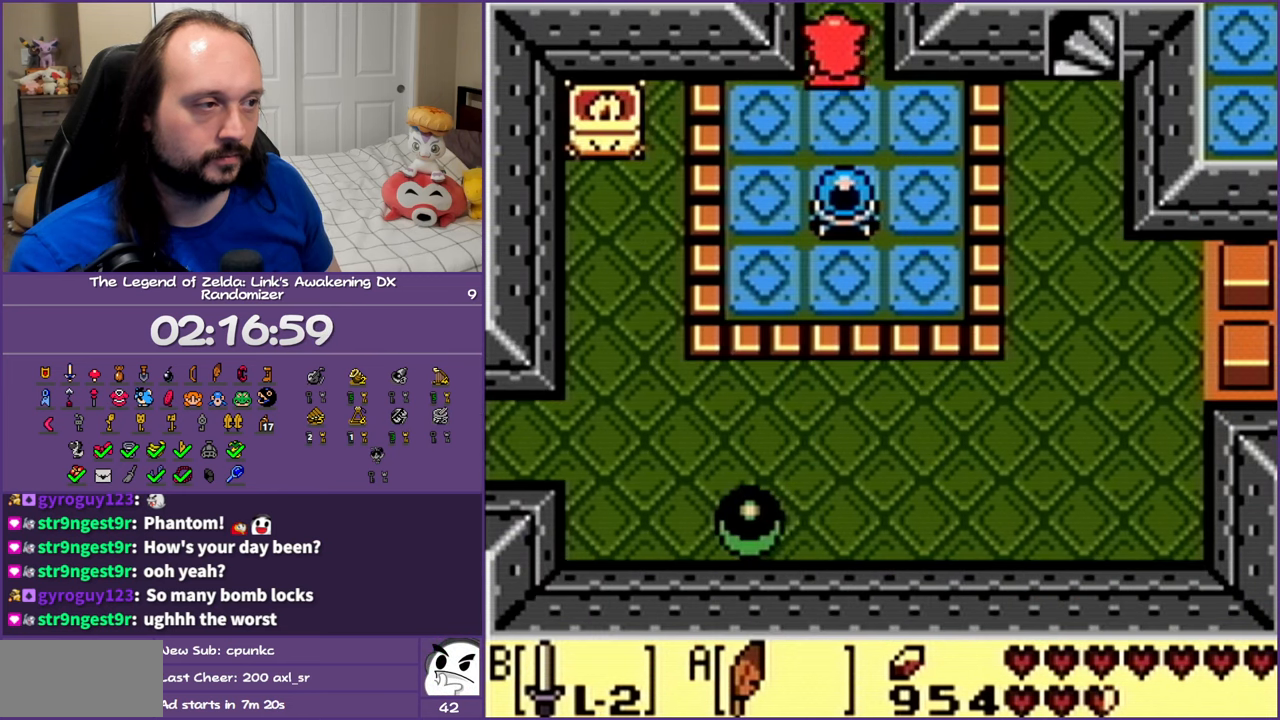
{"buttons": [], "events": [[33, "DPAD_UP", "up"], [100, "DPAD_DOWN", "down"], [133, "DPAD_RIGHT", "down"], [150, "DPAD_RIGHT", "up"], [333, "DPAD_DOWN", "up"]]}
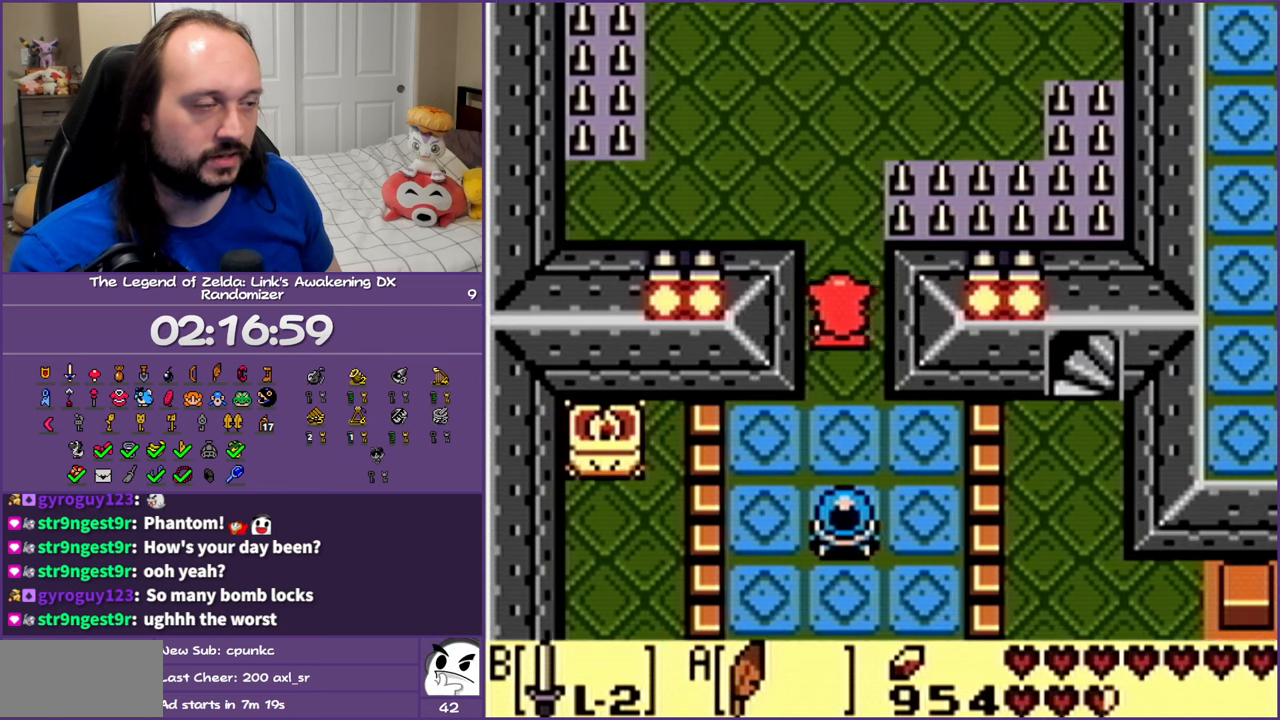
{"buttons": ["DPAD_UP"], "events": [[283, "DPAD_UP", "down"]]}
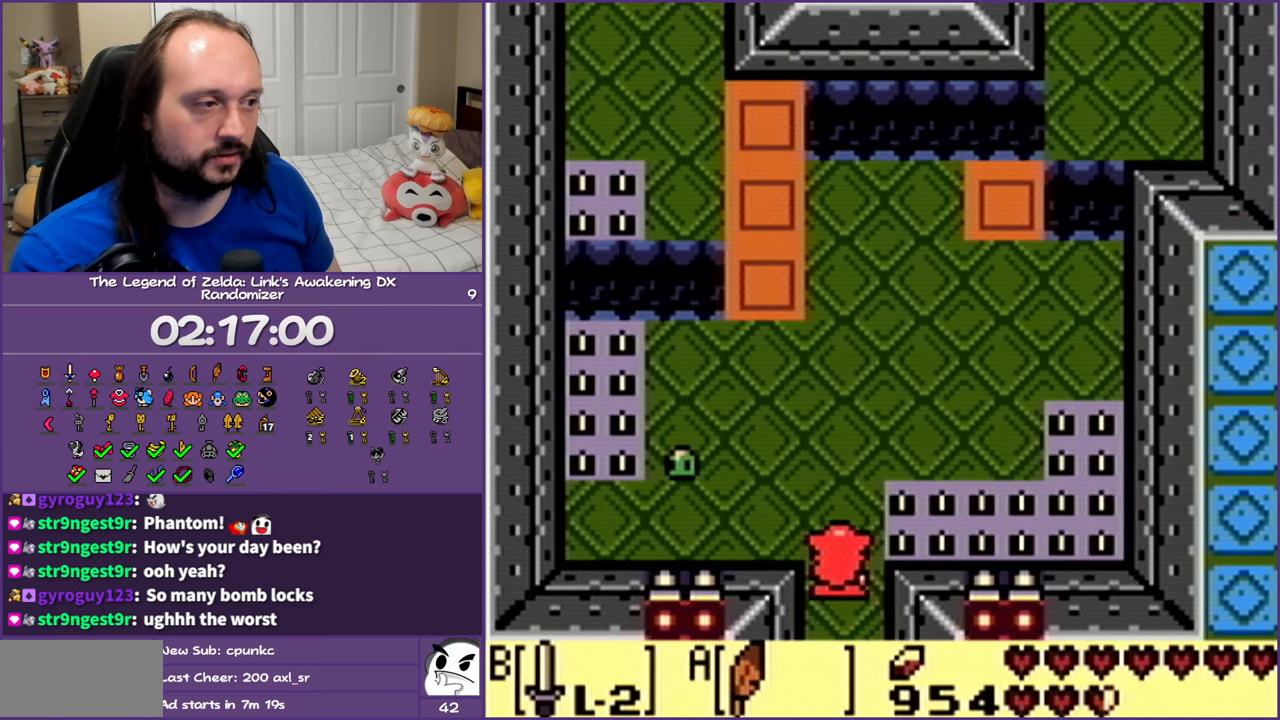
{"buttons": ["DPAD_UP"], "events": []}
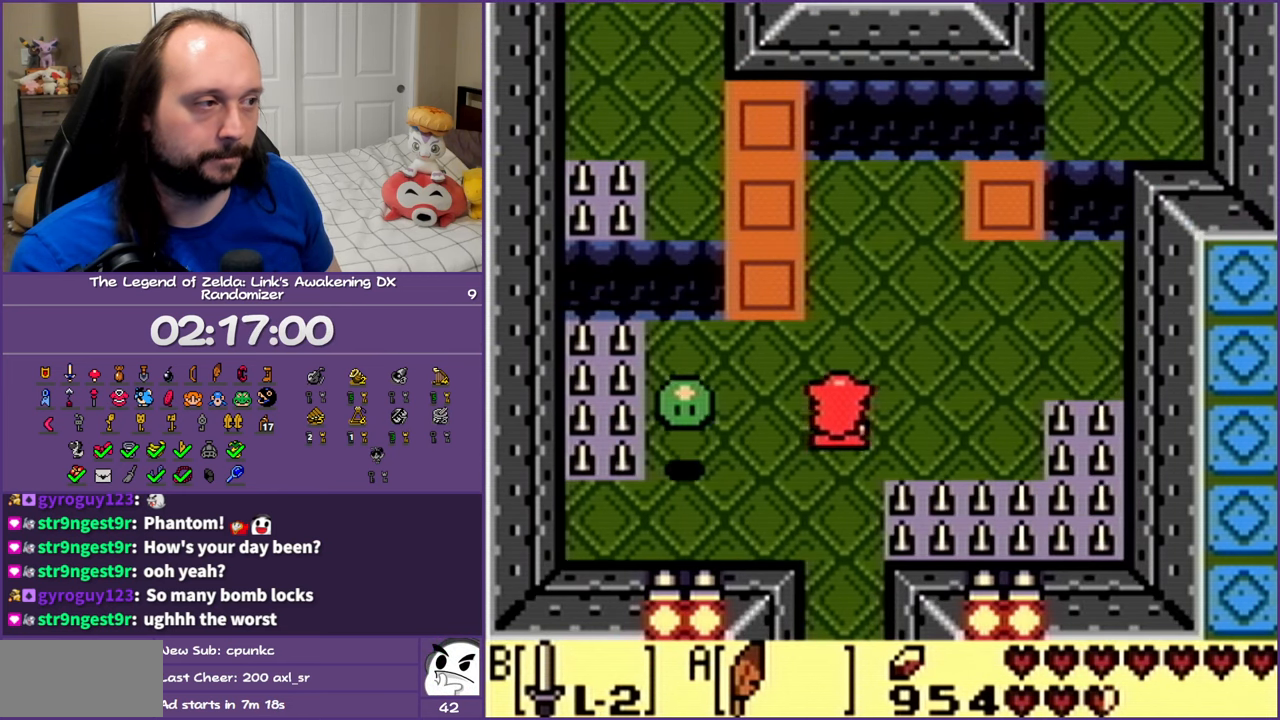
{"buttons": ["DPAD_UP", "DPAD_RIGHT"], "events": [[167, "DPAD_RIGHT", "down"]]}
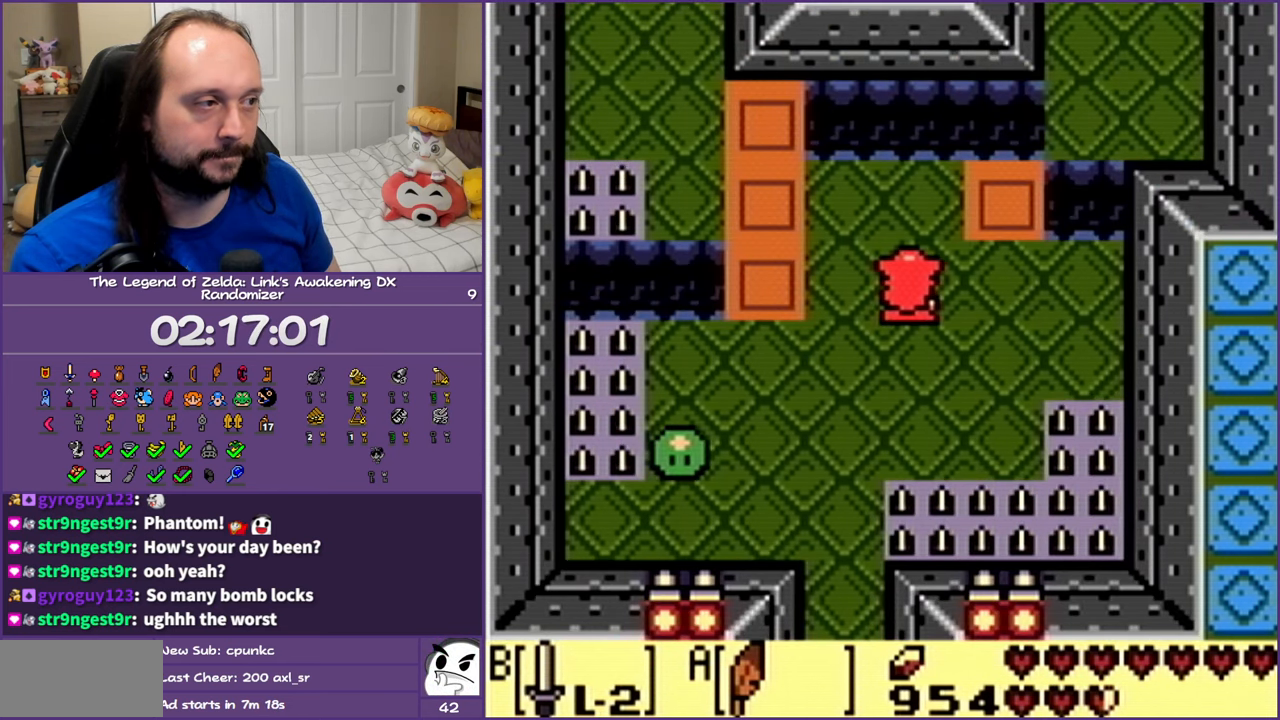
{"buttons": ["DPAD_RIGHT"], "events": [[450, "DPAD_UP", "up"]]}
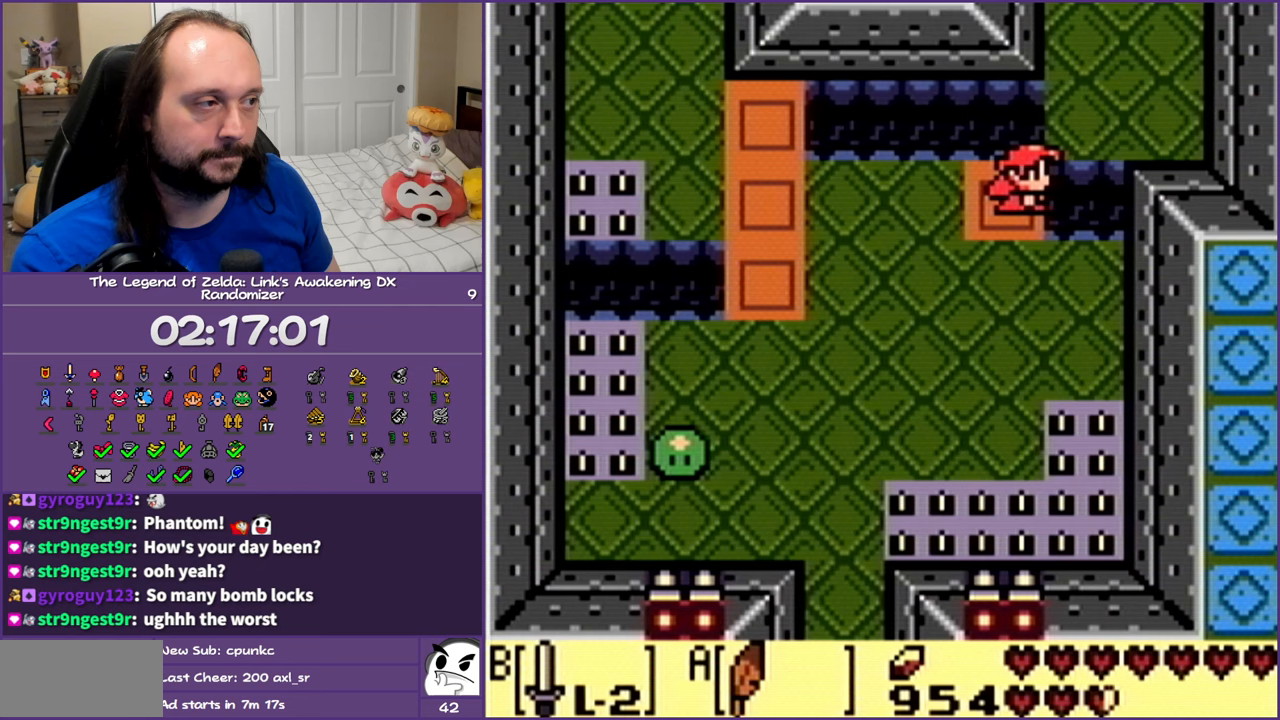
{"buttons": [], "events": [[133, "DPAD_DOWN", "down"], [233, "DPAD_DOWN", "up"], [250, "DPAD_RIGHT", "up"]]}
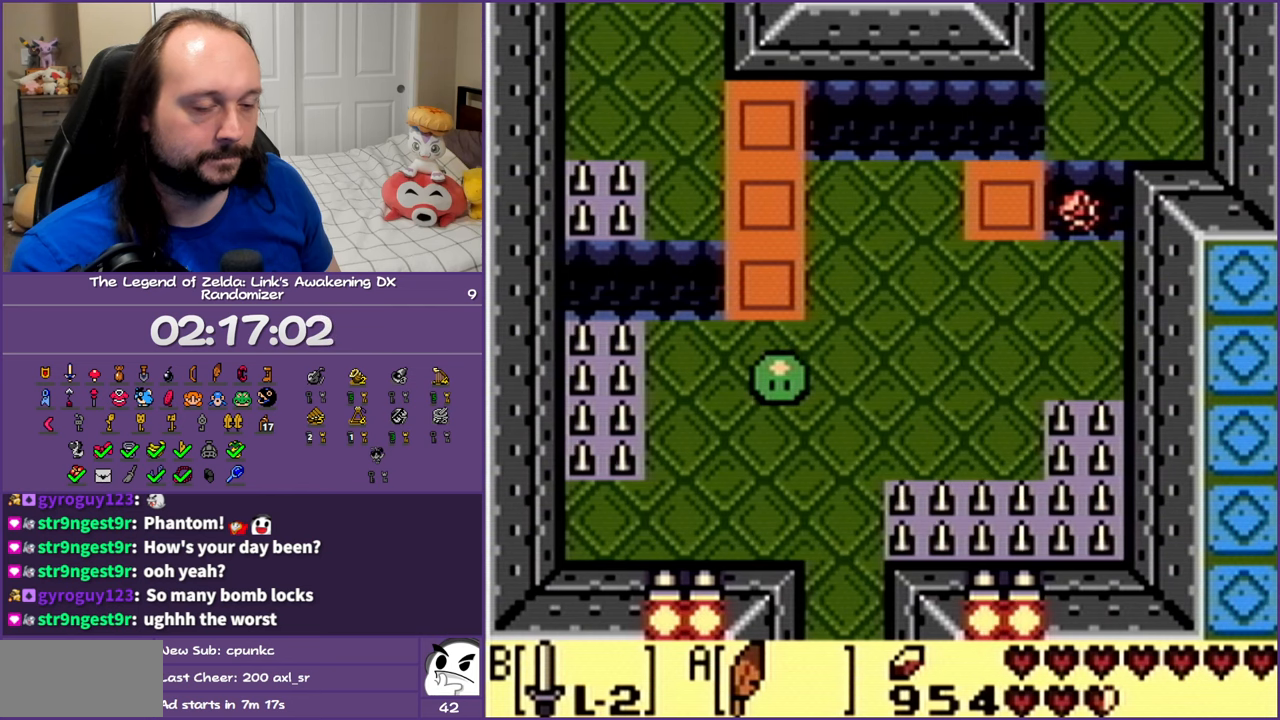
{"buttons": [], "events": []}
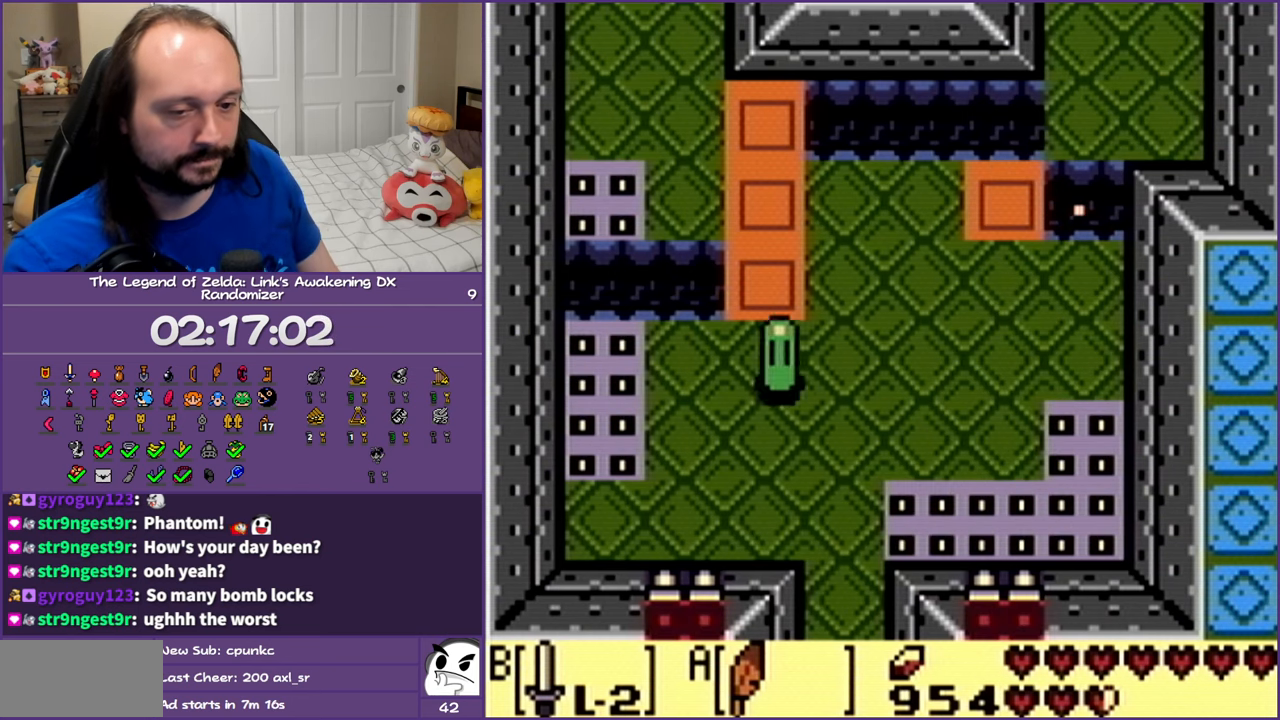
{"buttons": [], "events": []}
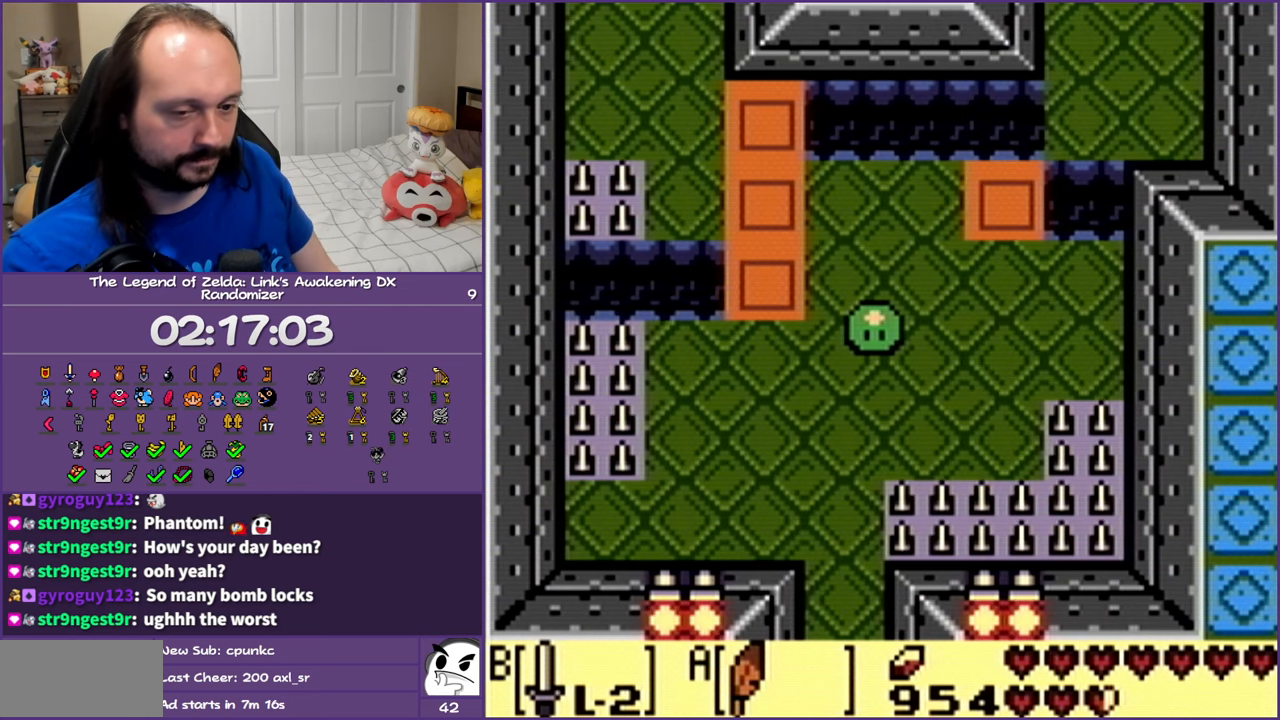
{"buttons": [], "events": []}
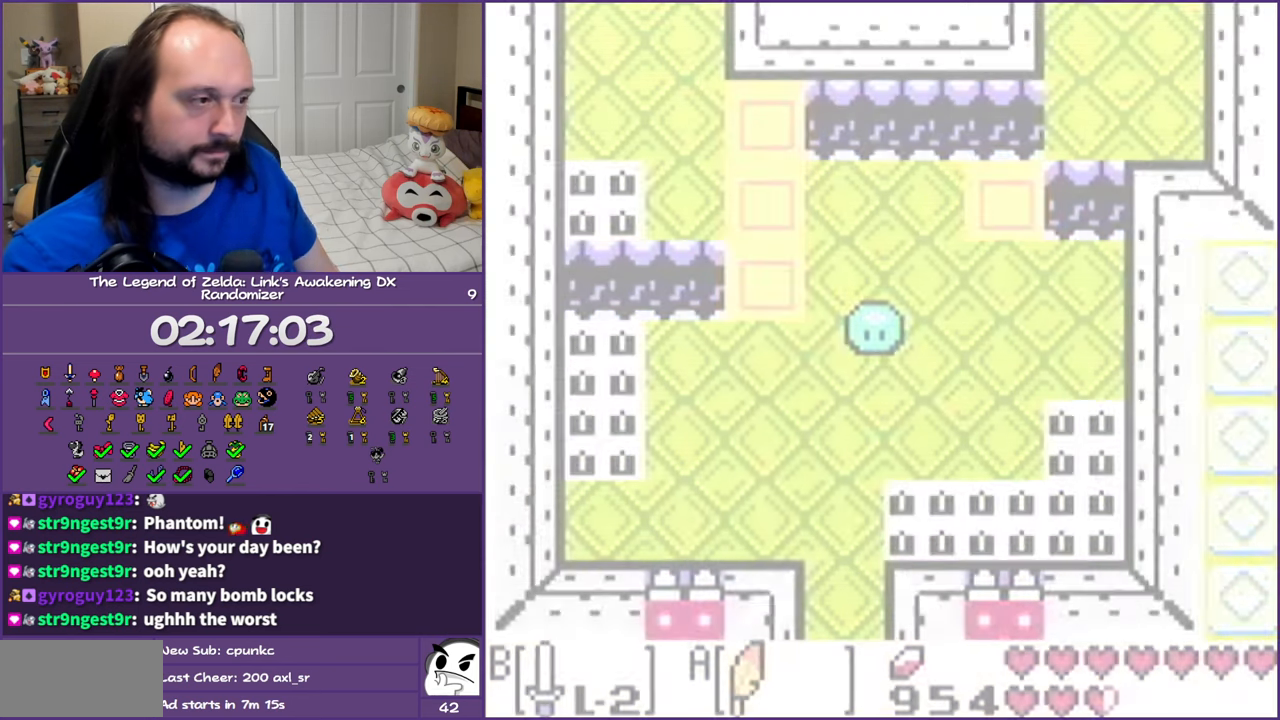
{"buttons": [], "events": []}
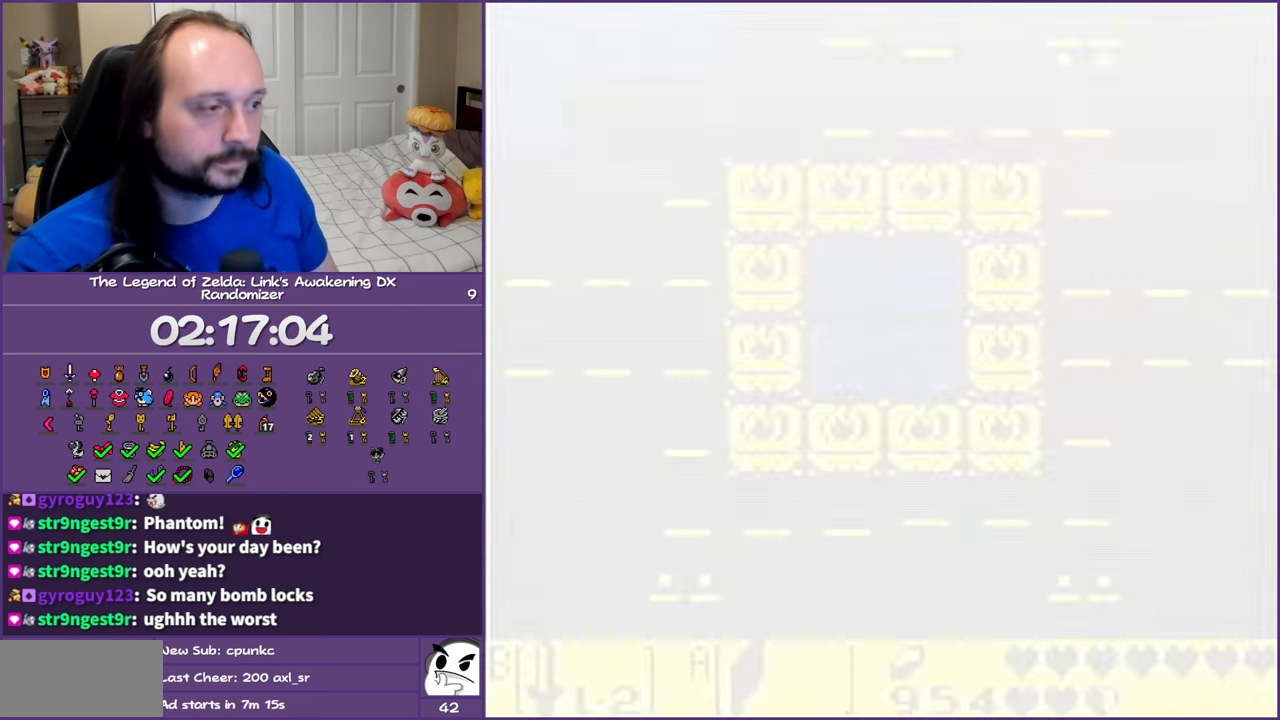
{"buttons": [], "events": []}
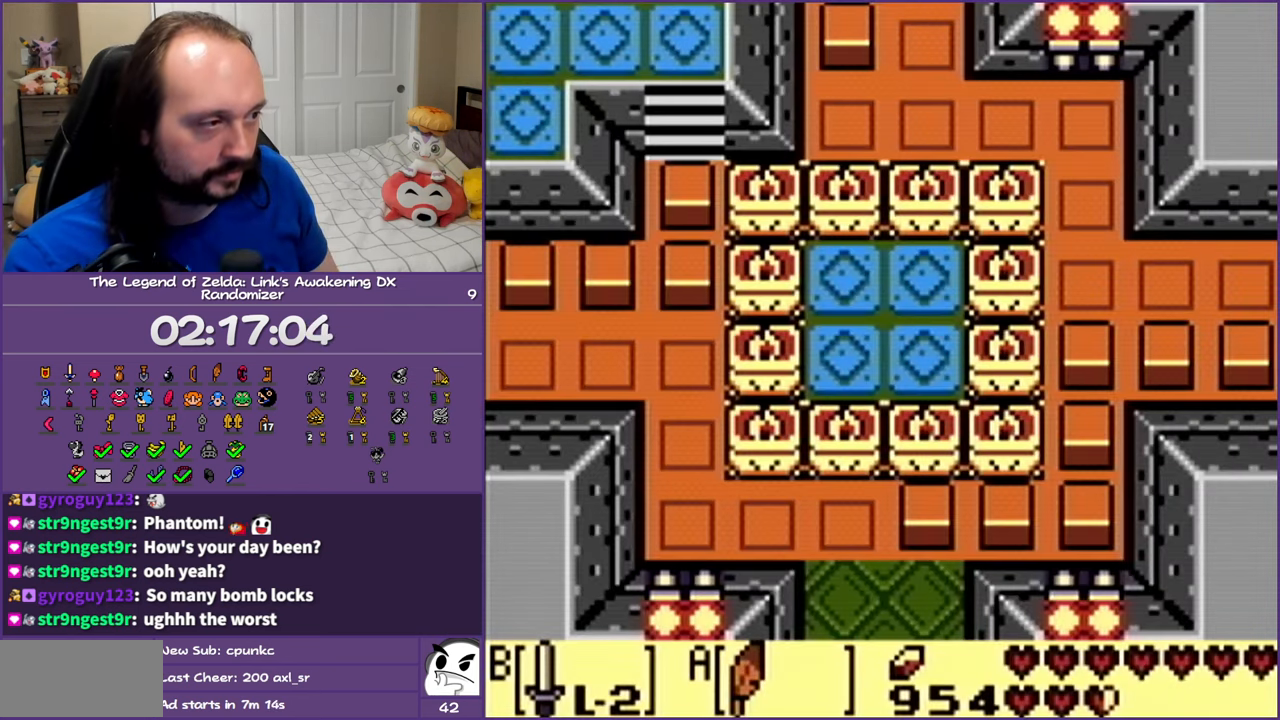
{"buttons": ["DPAD_DOWN", "DPAD_RIGHT"], "events": [[50, "DPAD_RIGHT", "down"], [317, "DPAD_DOWN", "down"]]}
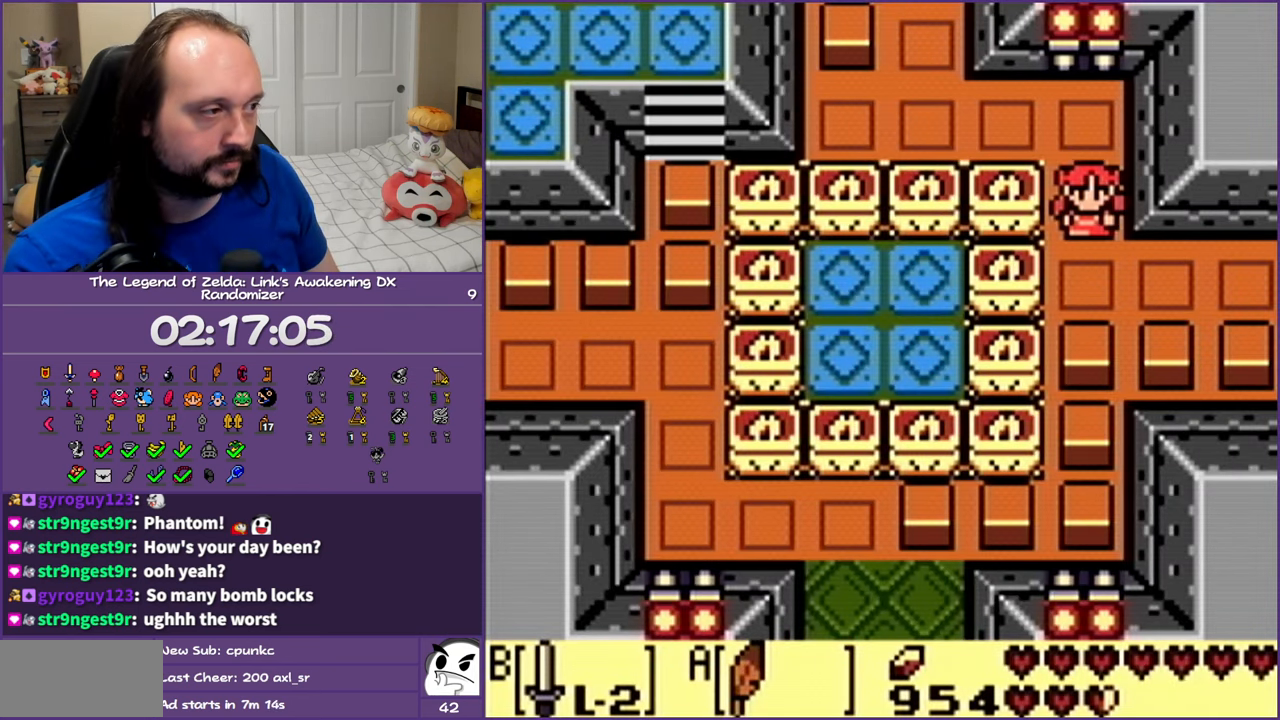
{"buttons": ["DPAD_RIGHT"], "events": [[167, "DPAD_DOWN", "up"]]}
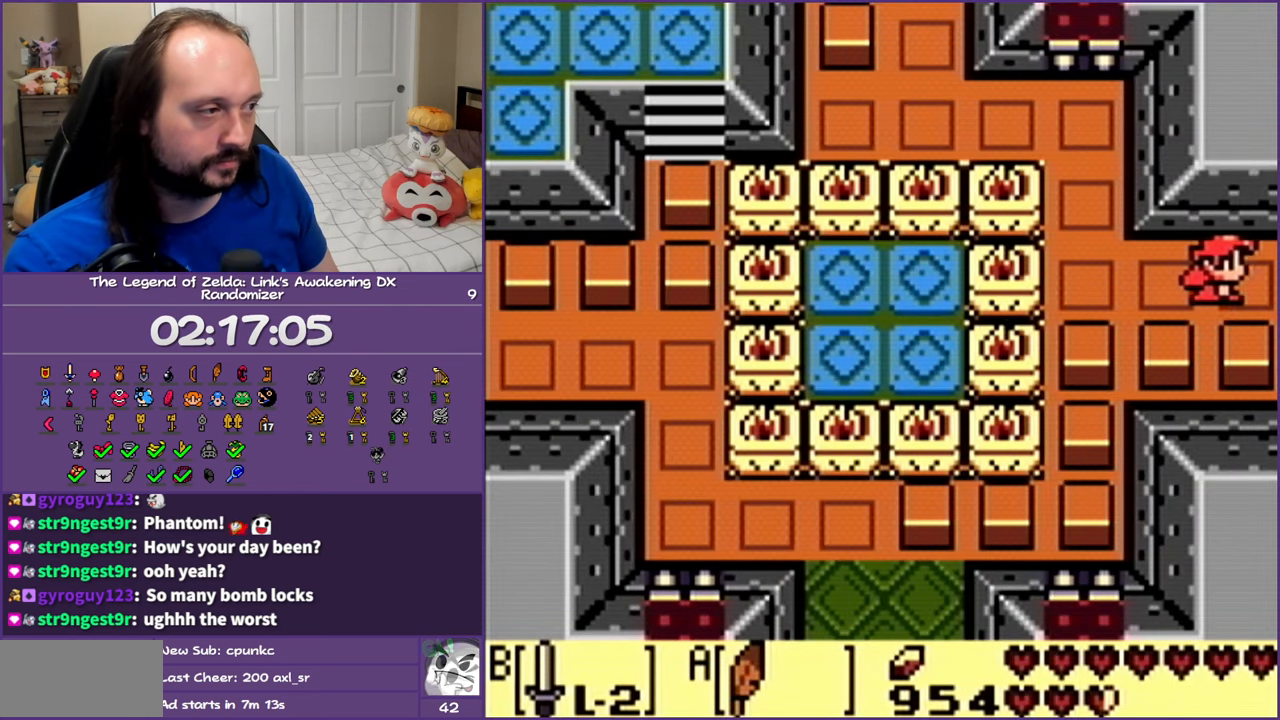
{"buttons": ["DPAD_RIGHT"], "events": []}
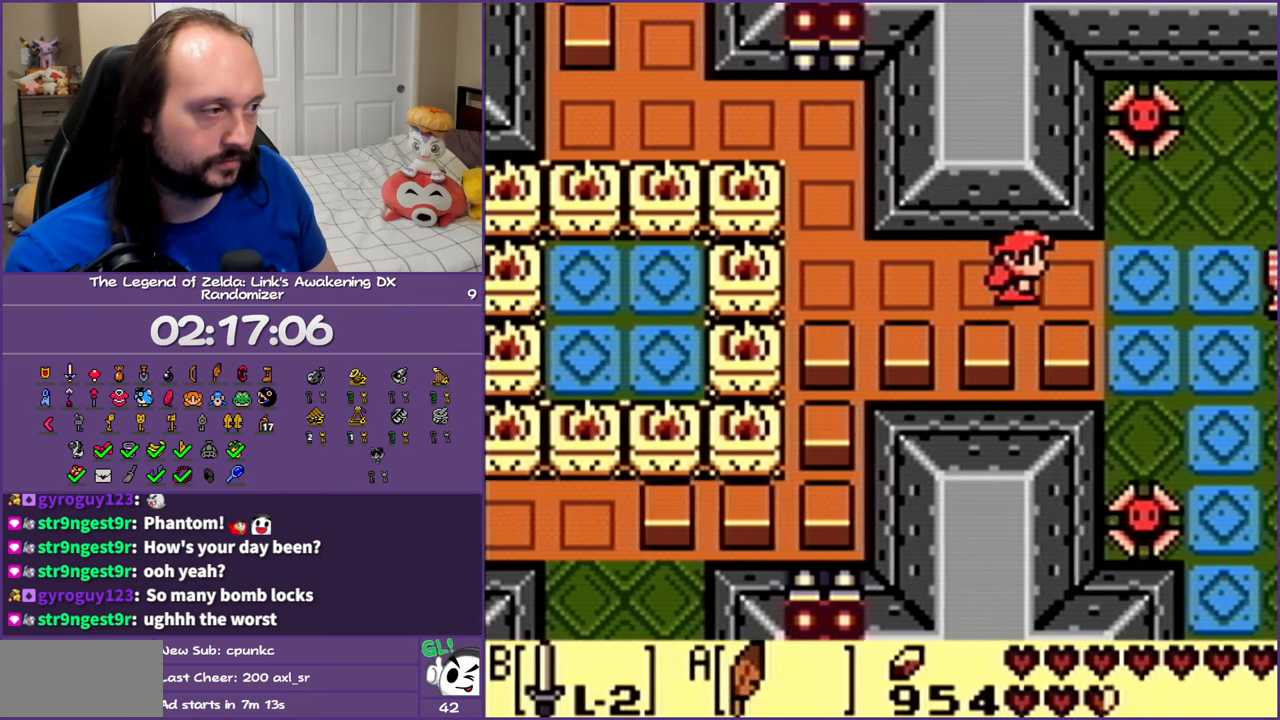
{"buttons": ["A", "DPAD_DOWN", "DPAD_RIGHT"], "events": [[367, "A", "down"], [367, "DPAD_DOWN", "down"]]}
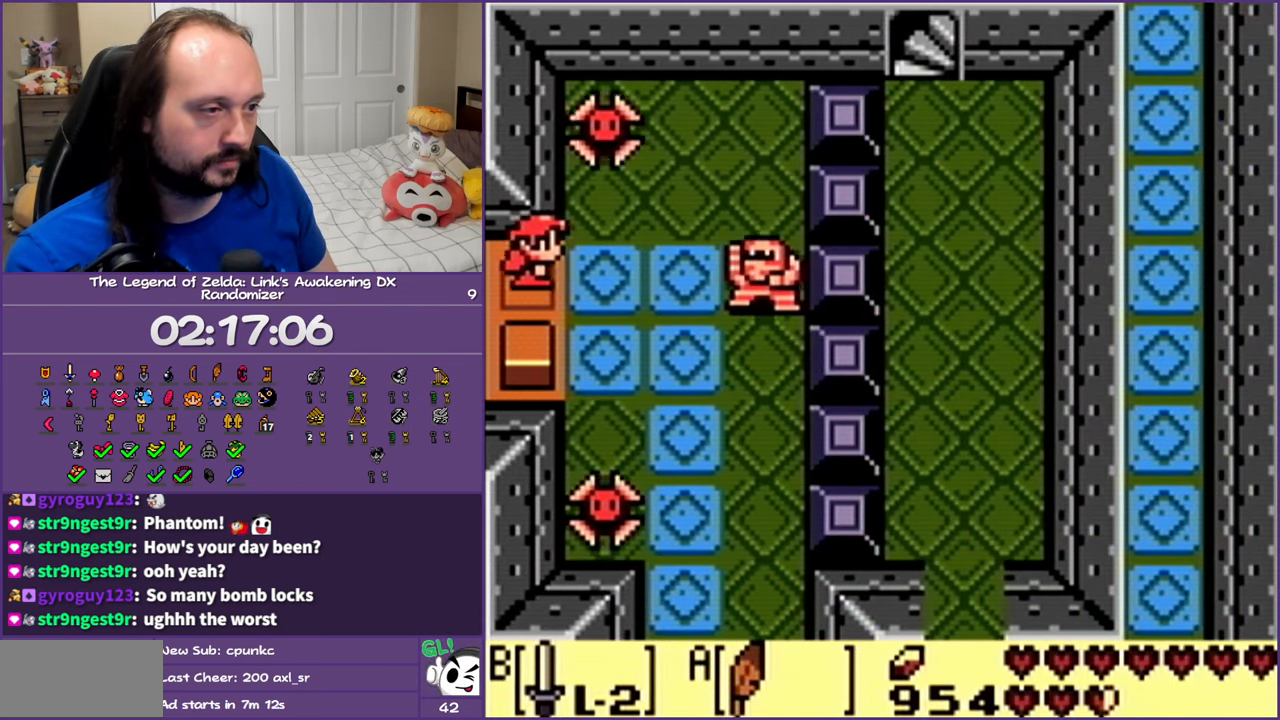
{"buttons": ["A", "DPAD_DOWN", "DPAD_RIGHT"], "events": []}
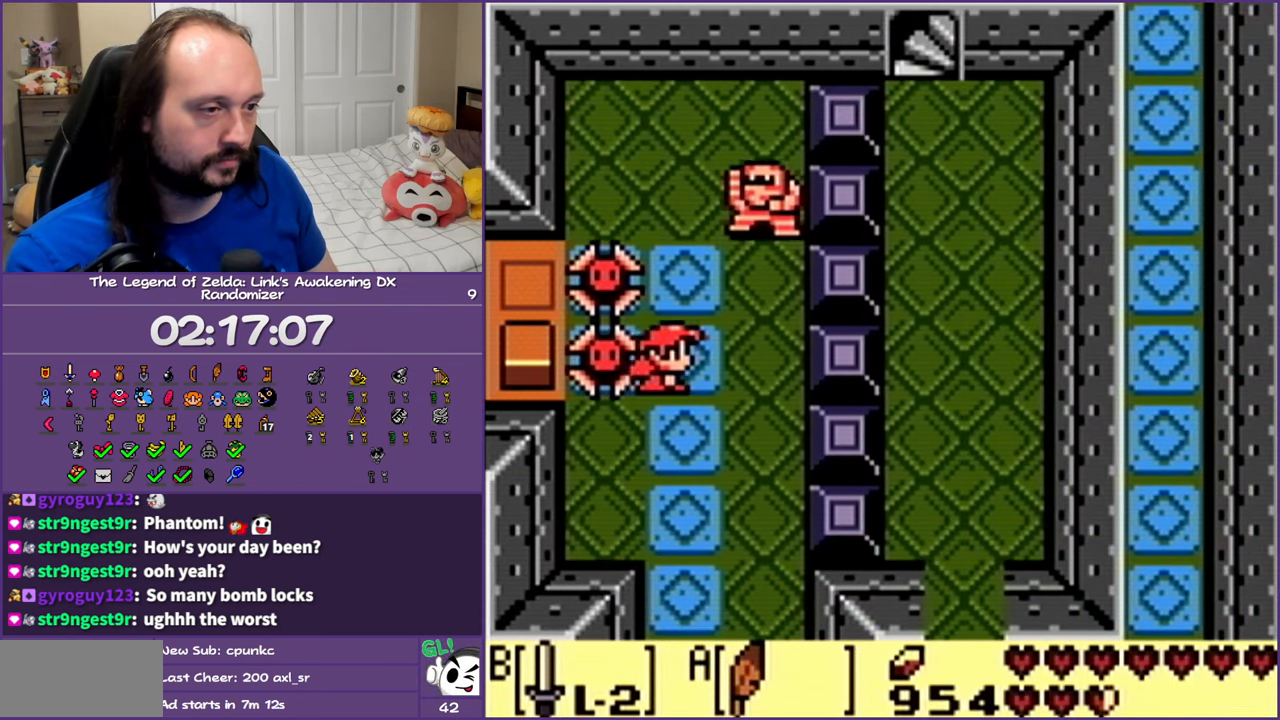
{"buttons": ["A", "DPAD_DOWN"], "events": [[83, "A", "up"], [200, "A", "down"], [267, "DPAD_RIGHT", "up"]]}
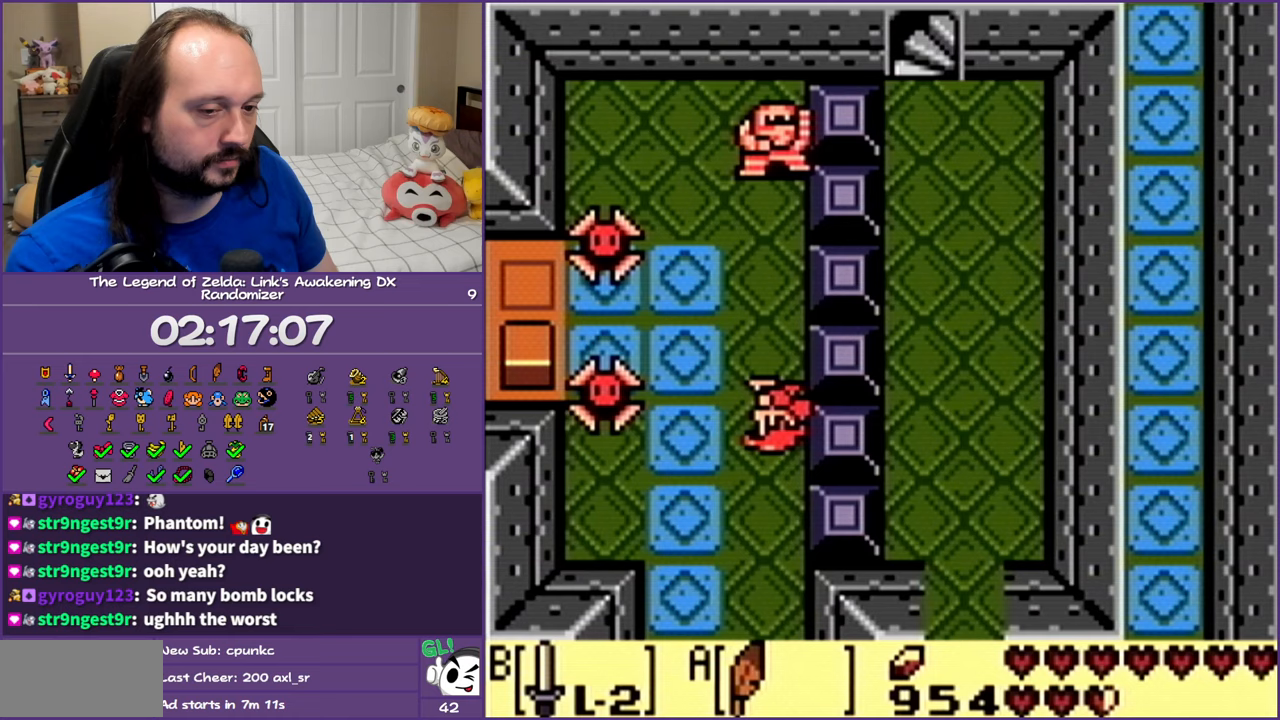
{"buttons": ["A", "DPAD_DOWN"], "events": []}
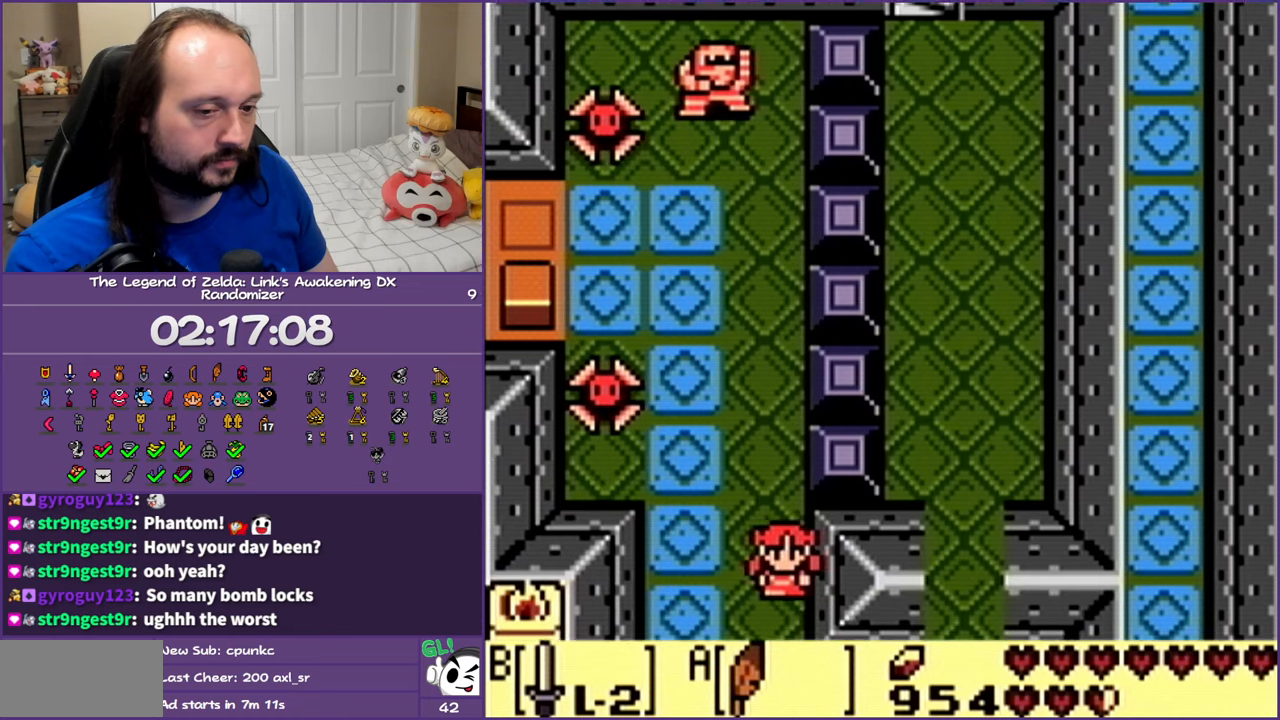
{"buttons": ["DPAD_DOWN"], "events": [[133, "A", "up"]]}
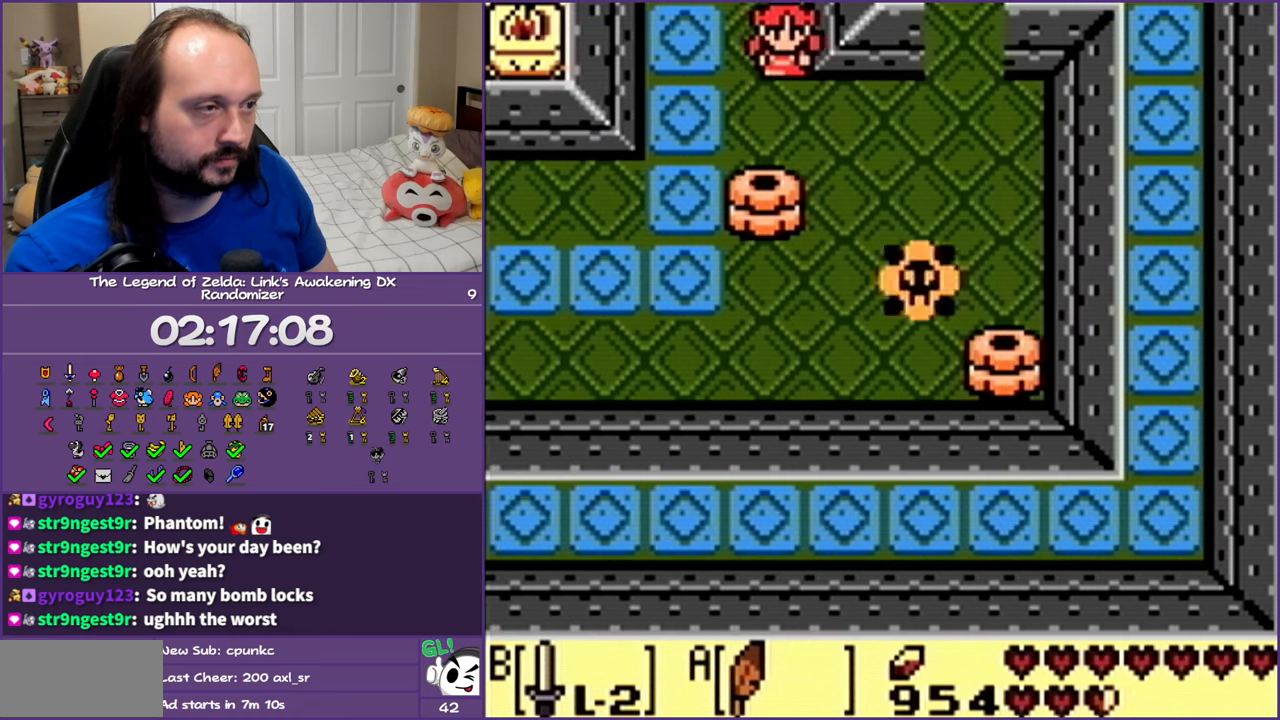
{"buttons": ["DPAD_UP", "DPAD_RIGHT"], "events": [[50, "DPAD_RIGHT", "down"], [183, "DPAD_DOWN", "up"], [400, "DPAD_UP", "down"]]}
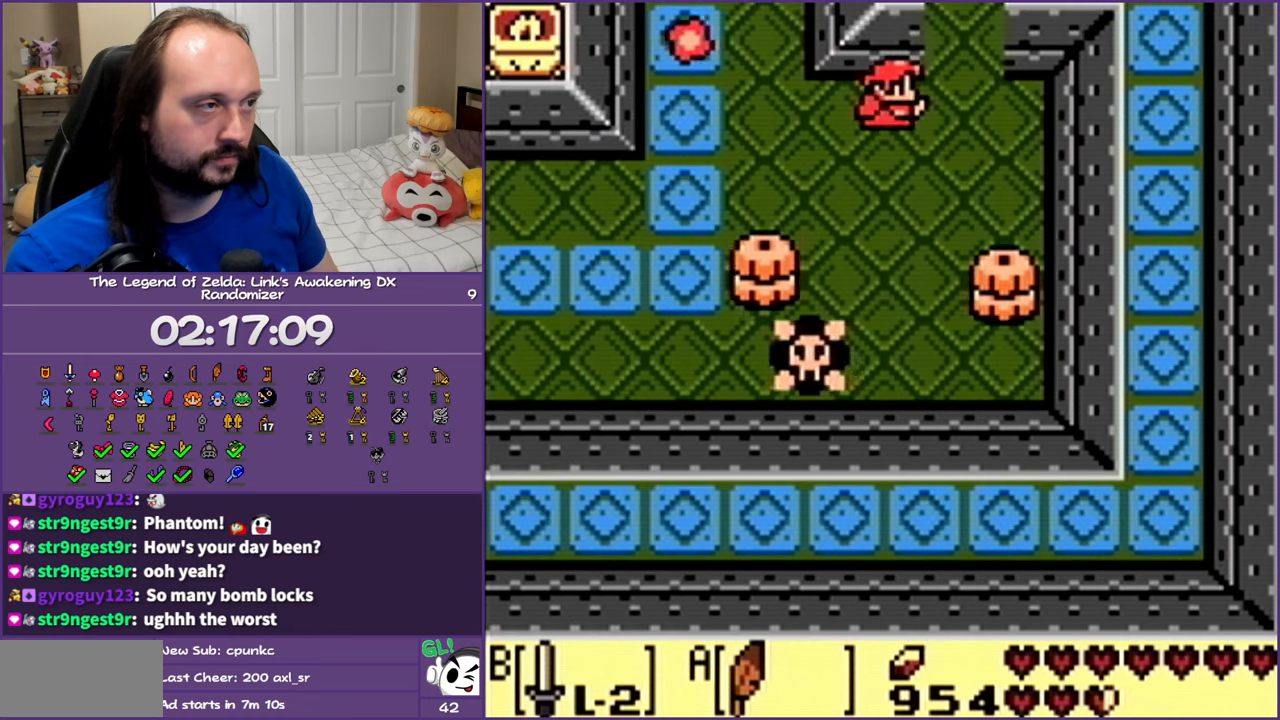
{"buttons": ["DPAD_UP"], "events": [[183, "DPAD_RIGHT", "up"]]}
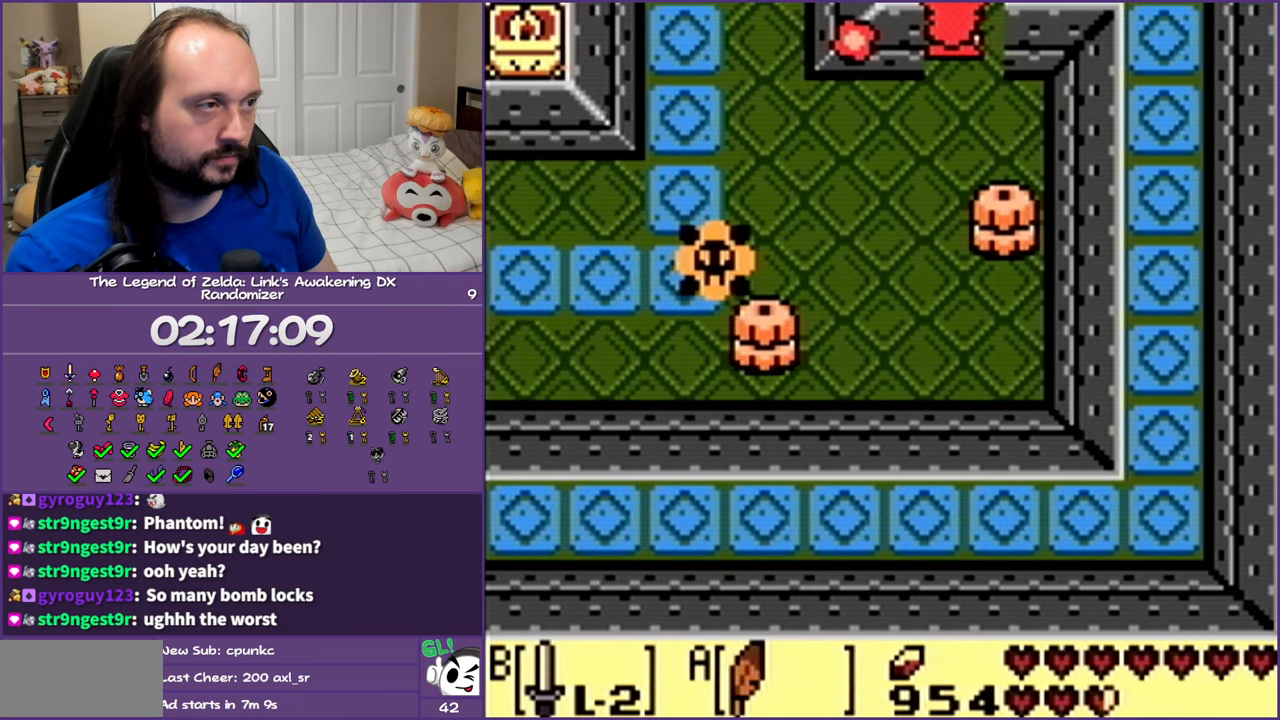
{"buttons": ["DPAD_UP"], "events": []}
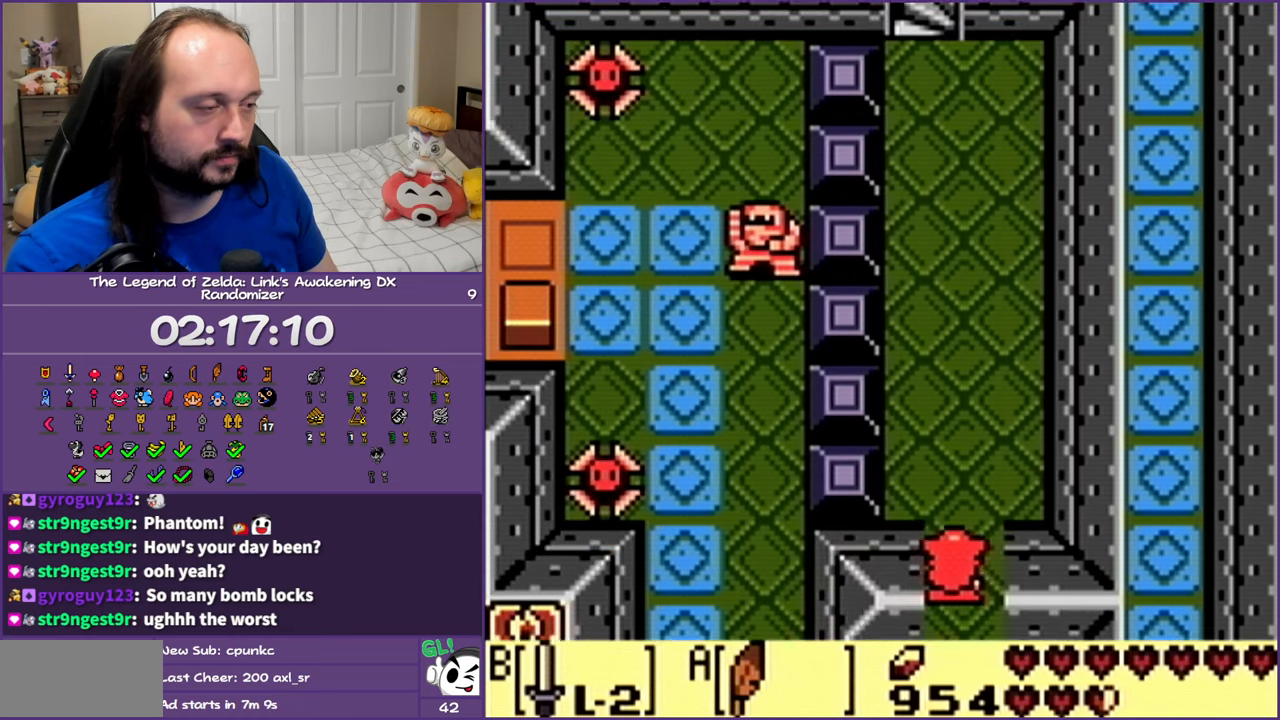
{"buttons": ["A", "DPAD_UP"], "events": [[83, "A", "down"]]}
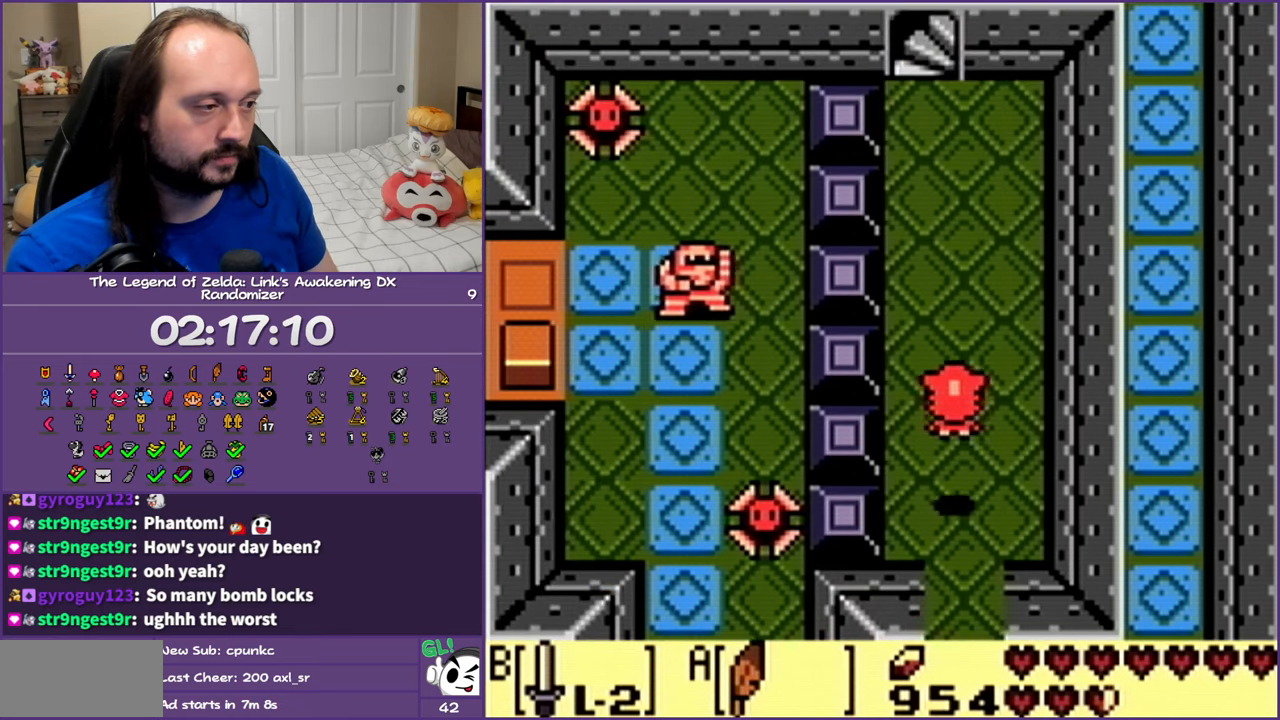
{"buttons": ["A", "DPAD_UP"], "events": [[17, "A", "up"], [200, "A", "down"]]}